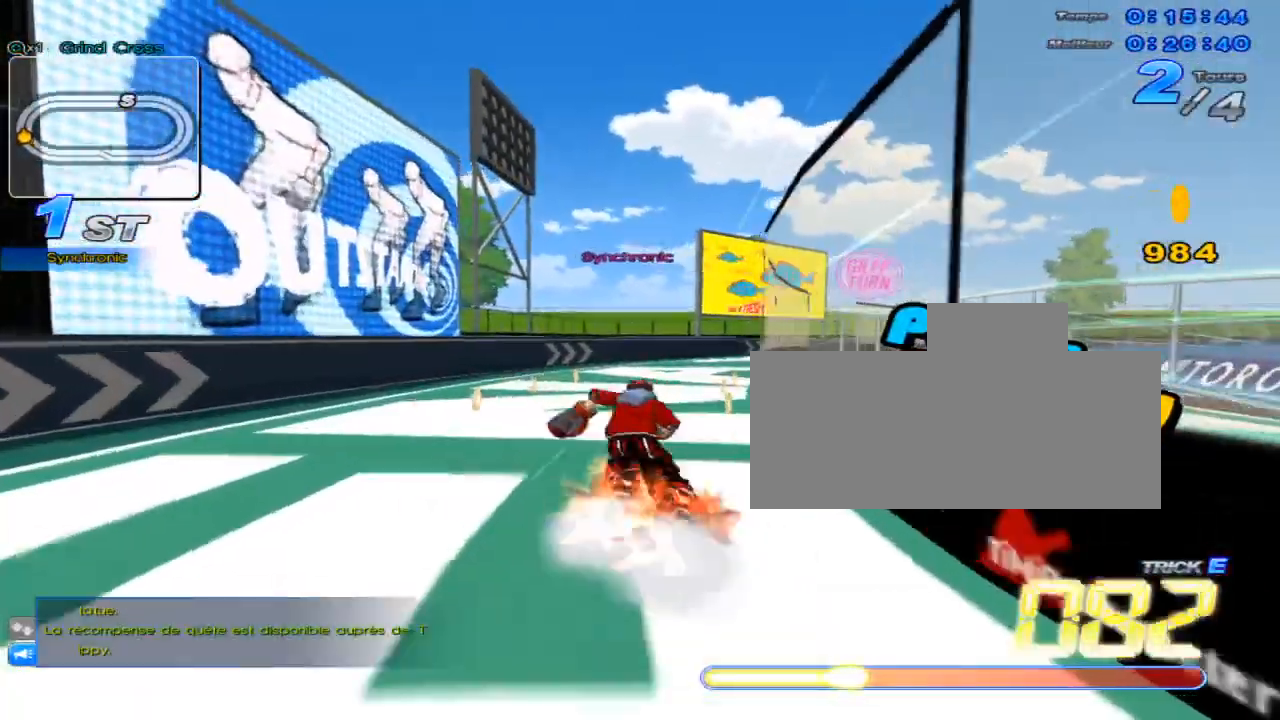
Gameplay with keyboard; each line is a JSON object with the keys held at the frame after it. "events" lists presses ("down") and releases ("up") of "c", "down", "left", "right", "up", "w" and "x" between this image and that frame as [ms after this image, input, new state], when the widget could be followed in between. No other keys are recorded. Mouse input is not recorded.
{"keys": ["up", "w"], "events": [[17, "right", "down"], [50, "w", "down"], [84, "w", "up"], [184, "c", "down"], [184, "right", "up"], [251, "c", "up"], [301, "right", "down"], [334, "w", "down"], [417, "w", "up"], [451, "right", "up"], [484, "w", "down"]]}
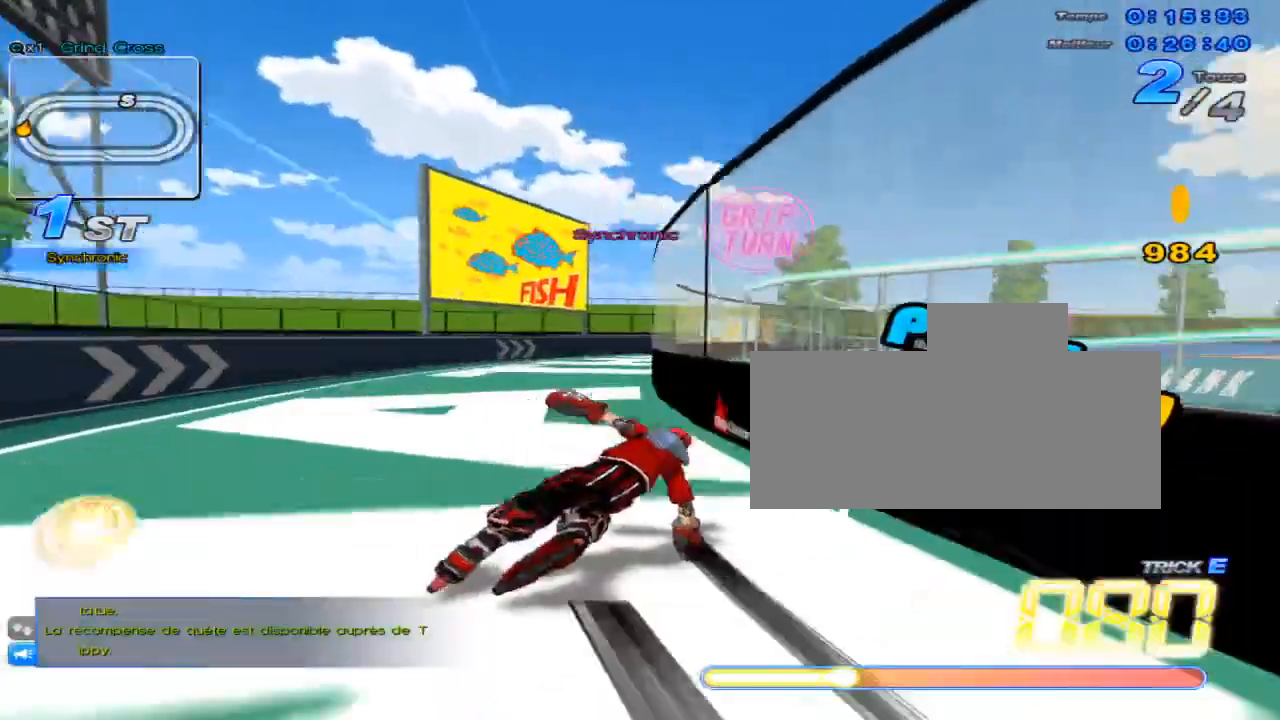
{"keys": ["up"], "events": [[50, "w", "up"], [83, "right", "down"], [117, "w", "down"], [200, "right", "up"], [200, "w", "up"], [267, "c", "down"], [334, "c", "up"], [400, "right", "down"], [400, "w", "down"], [467, "right", "up"], [467, "w", "up"]]}
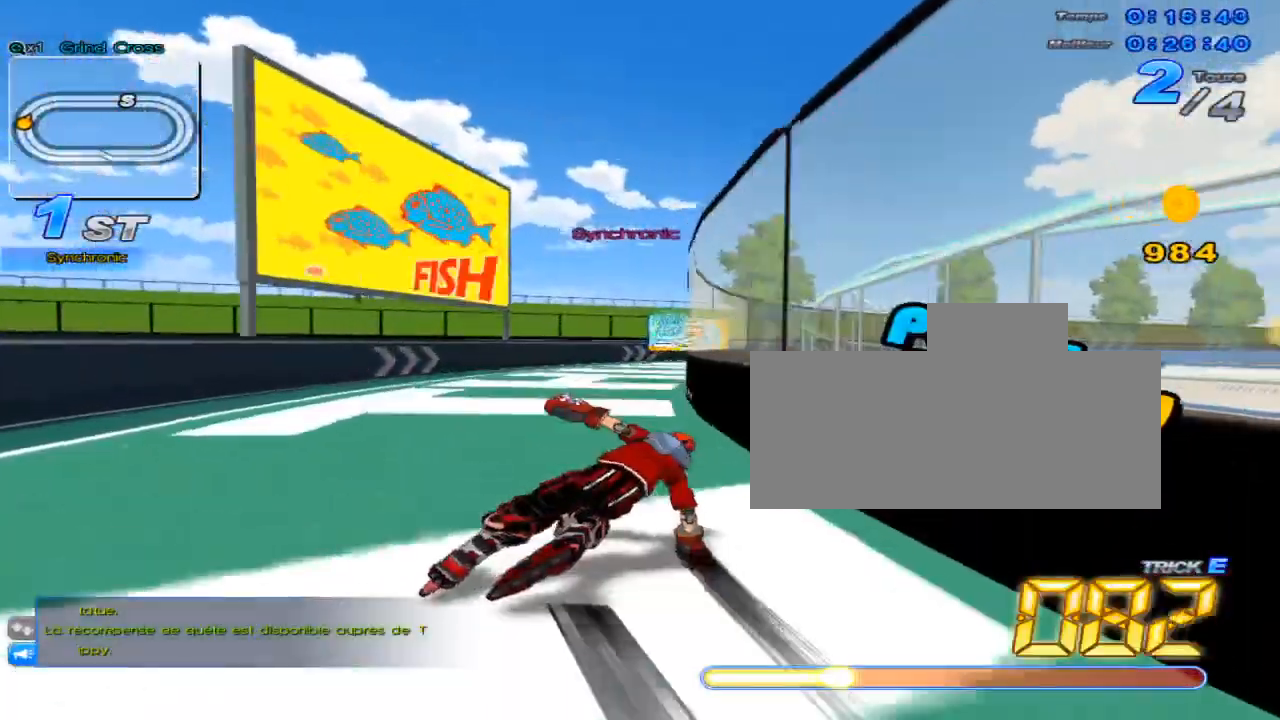
{"keys": ["right", "up", "w"], "events": [[84, "w", "down"], [117, "w", "up"], [184, "right", "down"], [217, "w", "down"], [251, "w", "up"], [334, "right", "up"], [367, "c", "down"], [401, "c", "up"], [468, "right", "down"], [501, "w", "down"]]}
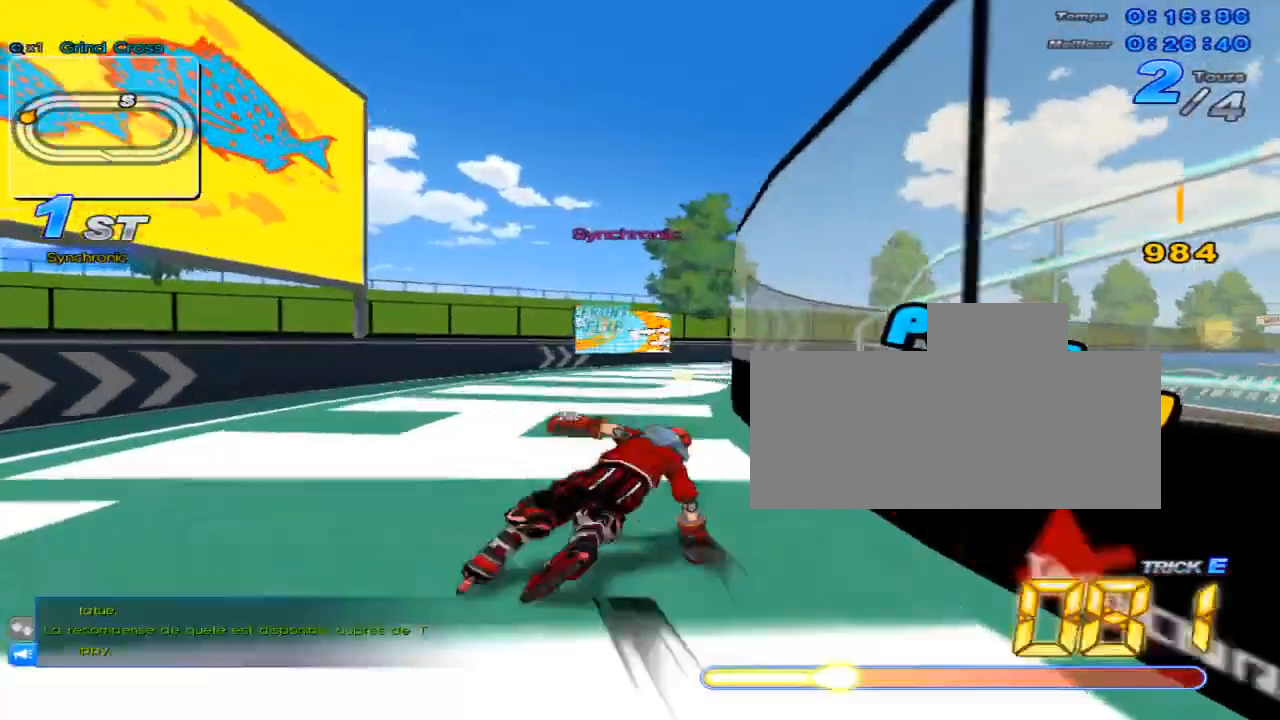
{"keys": ["up"], "events": [[33, "w", "up"], [117, "right", "up"], [150, "w", "down"], [183, "w", "up"], [217, "right", "down"], [284, "w", "down"], [334, "w", "up"], [384, "right", "up"], [434, "c", "down"], [467, "c", "up"]]}
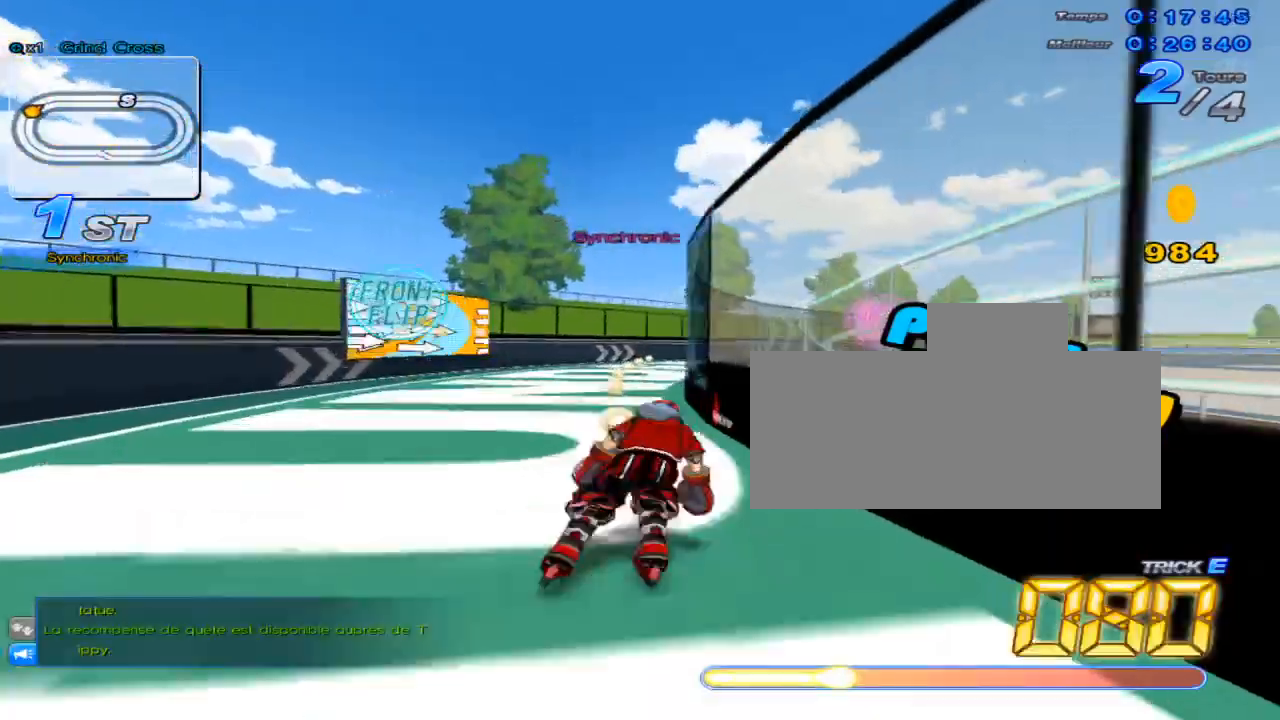
{"keys": ["up", "w"], "events": [[50, "right", "down"], [67, "w", "down"], [117, "w", "up"], [184, "right", "up"], [217, "w", "down"], [251, "w", "up"], [334, "right", "down"], [367, "w", "down"], [434, "right", "up"], [434, "w", "up"], [501, "w", "down"]]}
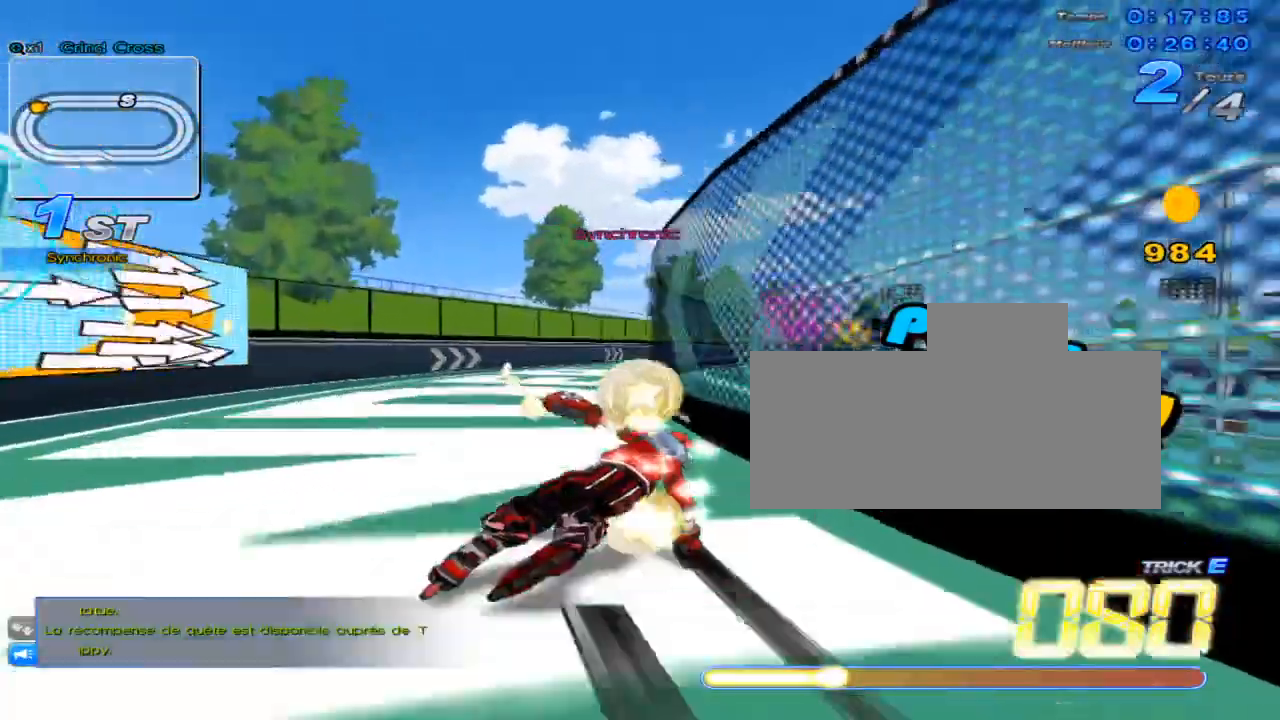
{"keys": ["up"], "events": [[33, "w", "up"], [117, "right", "down"], [150, "w", "down"], [217, "right", "up"], [217, "w", "up"], [284, "w", "down"], [317, "w", "up"], [417, "right", "down"], [417, "w", "down"], [500, "right", "up"], [500, "w", "up"]]}
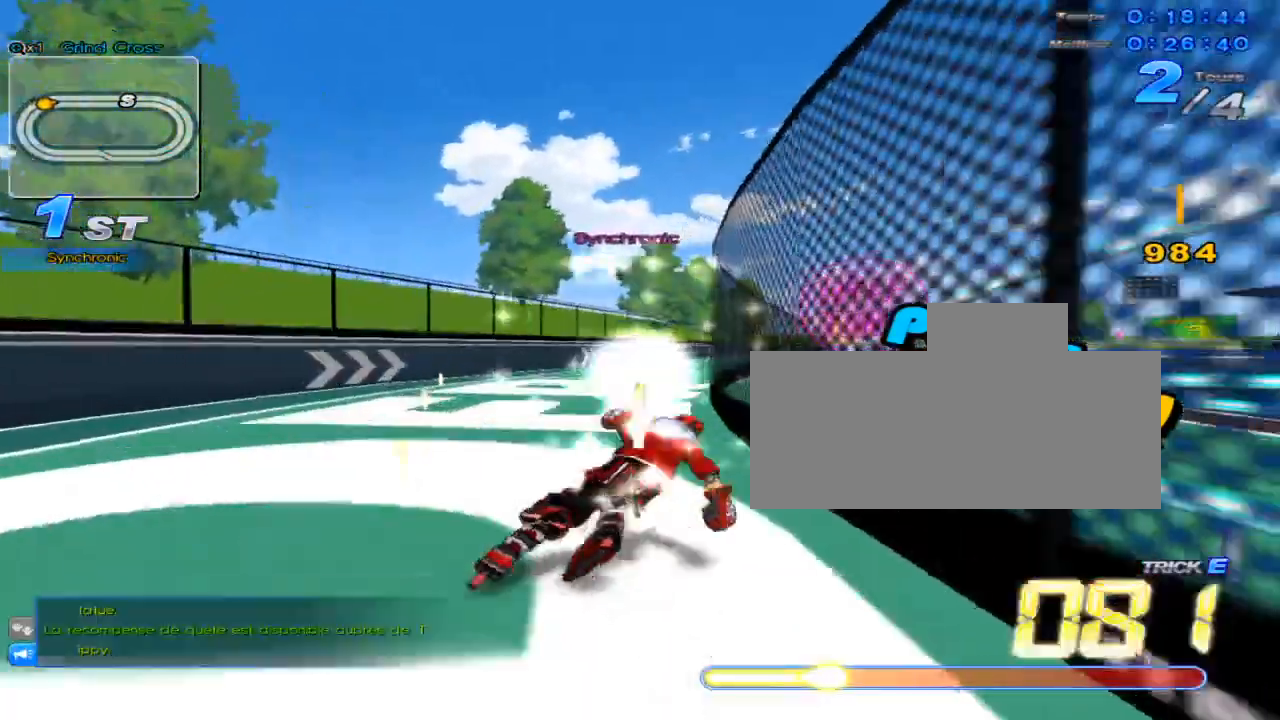
{"keys": ["right", "up"], "events": [[100, "w", "down"], [134, "w", "up"], [201, "right", "down"], [234, "w", "down"], [317, "right", "up"], [317, "w", "up"], [384, "w", "down"], [417, "w", "up"], [484, "right", "down"]]}
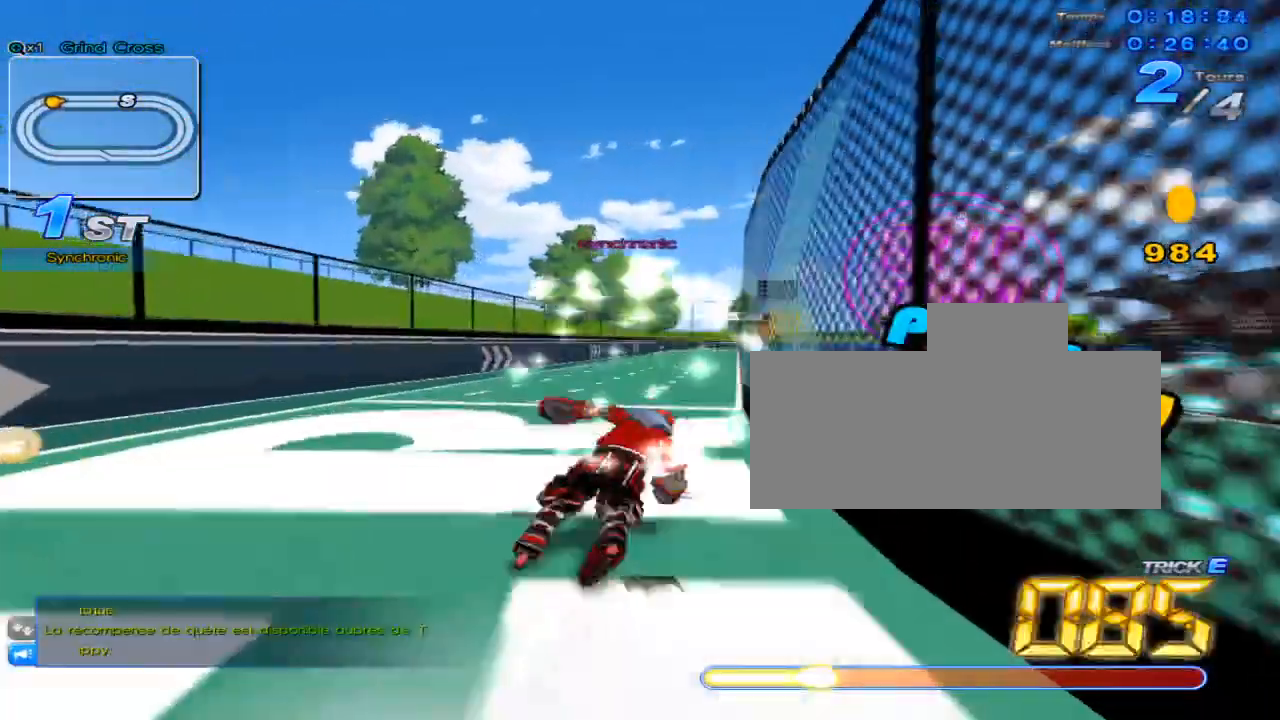
{"keys": ["up", "w"], "events": [[17, "w", "down"], [67, "right", "up"], [67, "w", "up"], [167, "w", "down"], [200, "w", "up"], [267, "right", "down"], [300, "w", "down"], [367, "w", "up"], [384, "right", "up"], [484, "w", "down"]]}
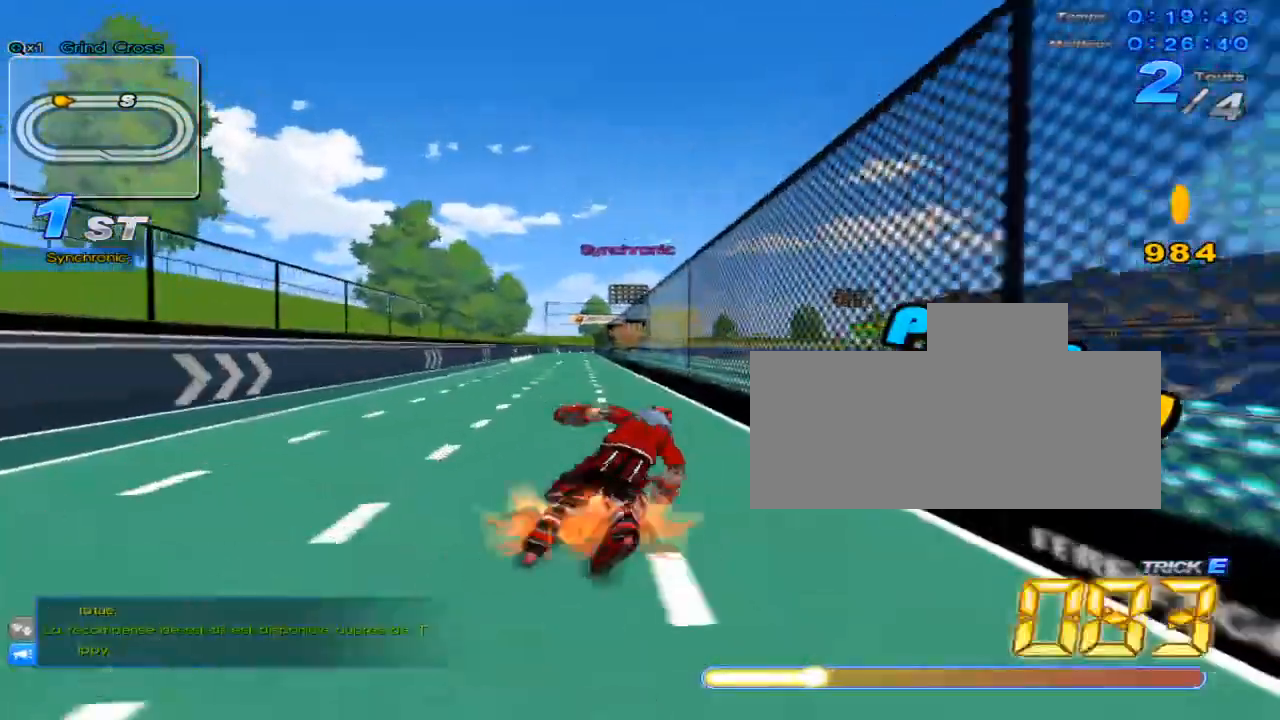
{"keys": ["up"], "events": [[17, "w", "up"], [84, "left", "down"], [117, "w", "down"], [151, "w", "up"], [201, "left", "up"], [267, "w", "down"], [301, "w", "up"], [401, "right", "down"], [401, "w", "down"], [434, "w", "up"], [468, "right", "up"]]}
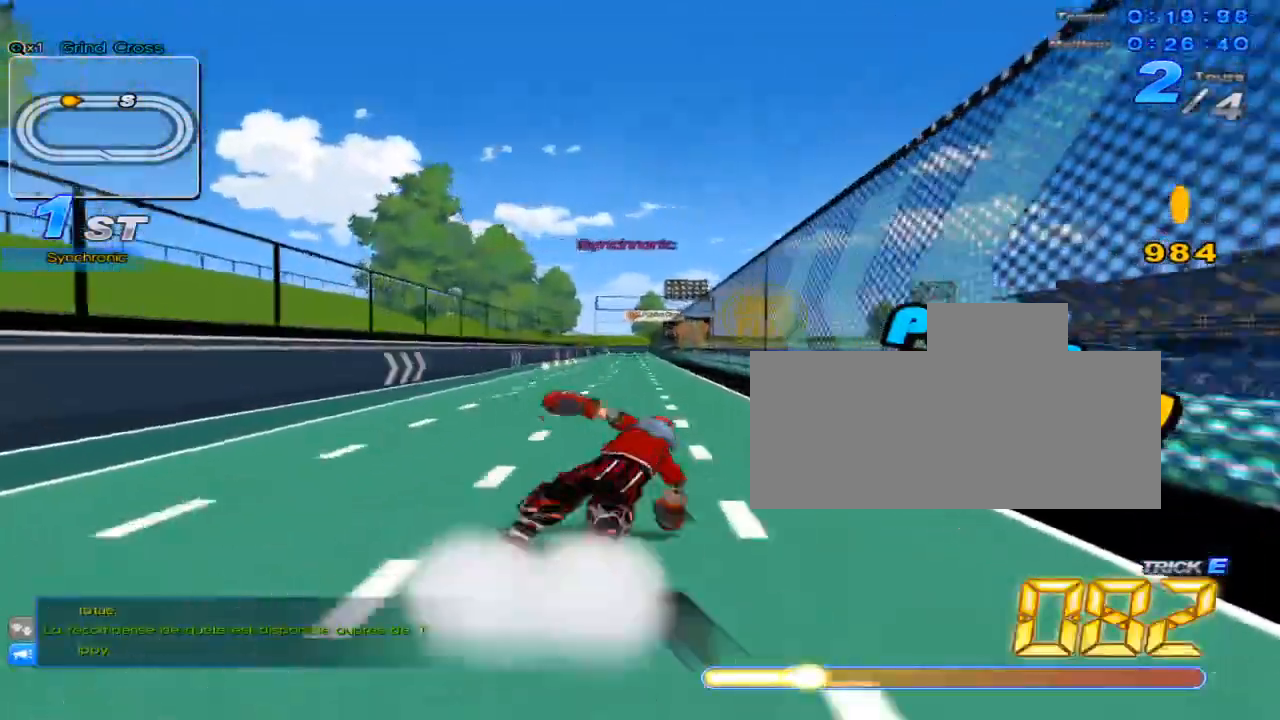
{"keys": ["right", "up", "w"], "events": [[33, "w", "down"], [83, "w", "up"], [167, "left", "down"], [167, "w", "down"], [217, "w", "up"], [250, "left", "up"], [317, "w", "down"], [384, "w", "up"], [434, "right", "down"], [467, "w", "down"]]}
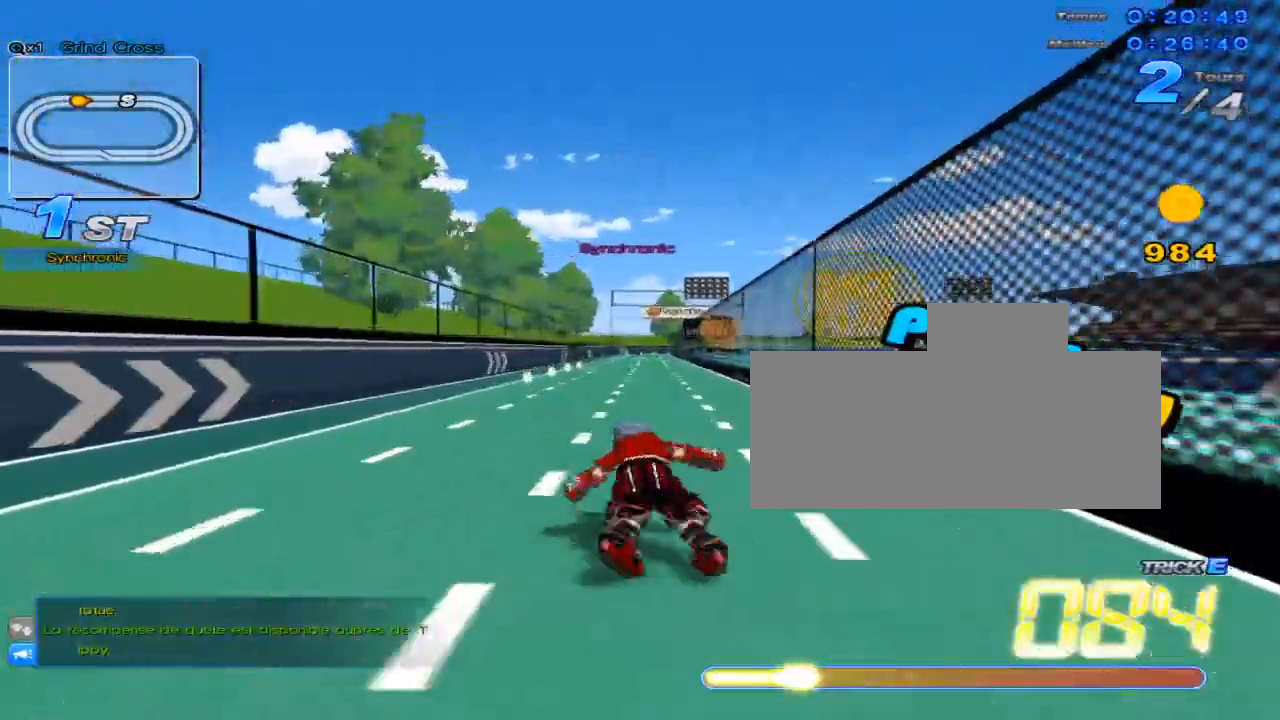
{"keys": ["up"], "events": [[34, "w", "up"], [67, "right", "up"], [134, "w", "down"], [184, "w", "up"], [217, "left", "down"], [251, "w", "down"], [317, "w", "up"], [351, "left", "up"], [401, "w", "down"], [468, "w", "up"]]}
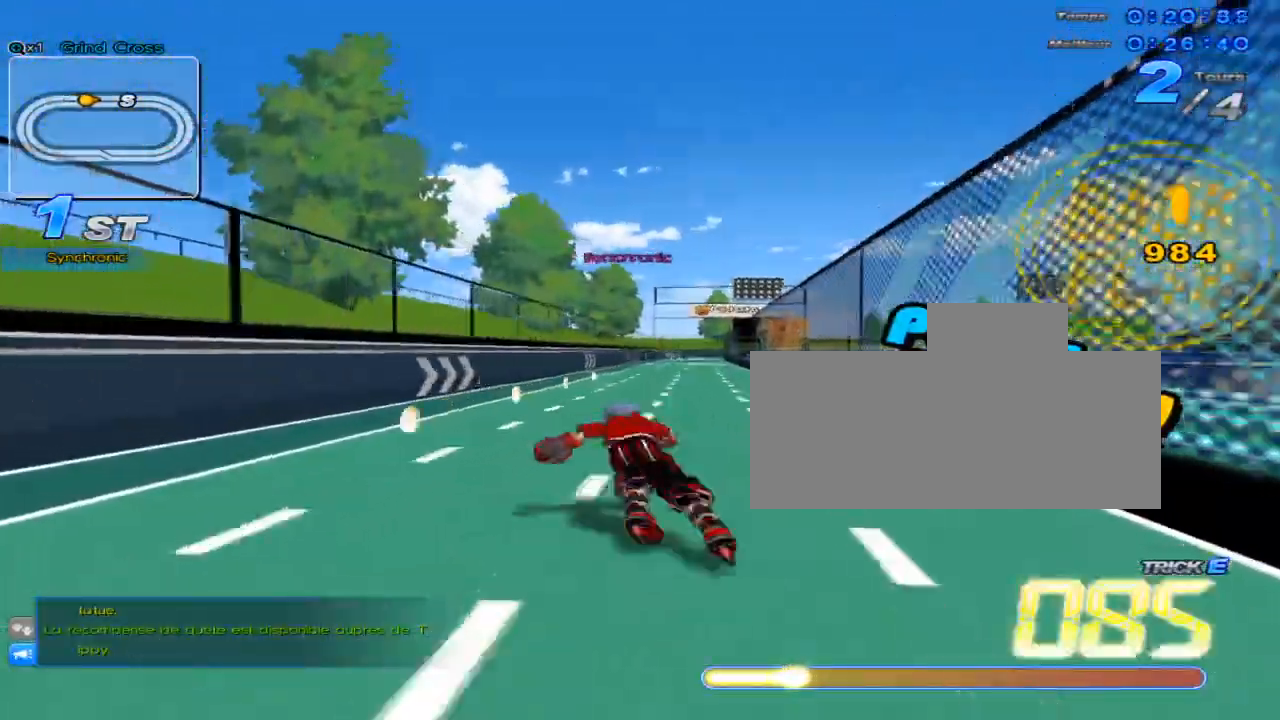
{"keys": ["up", "w"], "events": [[33, "right", "down"], [33, "w", "down"], [100, "w", "up"], [133, "right", "up"], [183, "w", "down"], [250, "w", "up"], [317, "left", "down"], [350, "w", "down"], [384, "w", "up"], [417, "left", "up"], [500, "w", "down"]]}
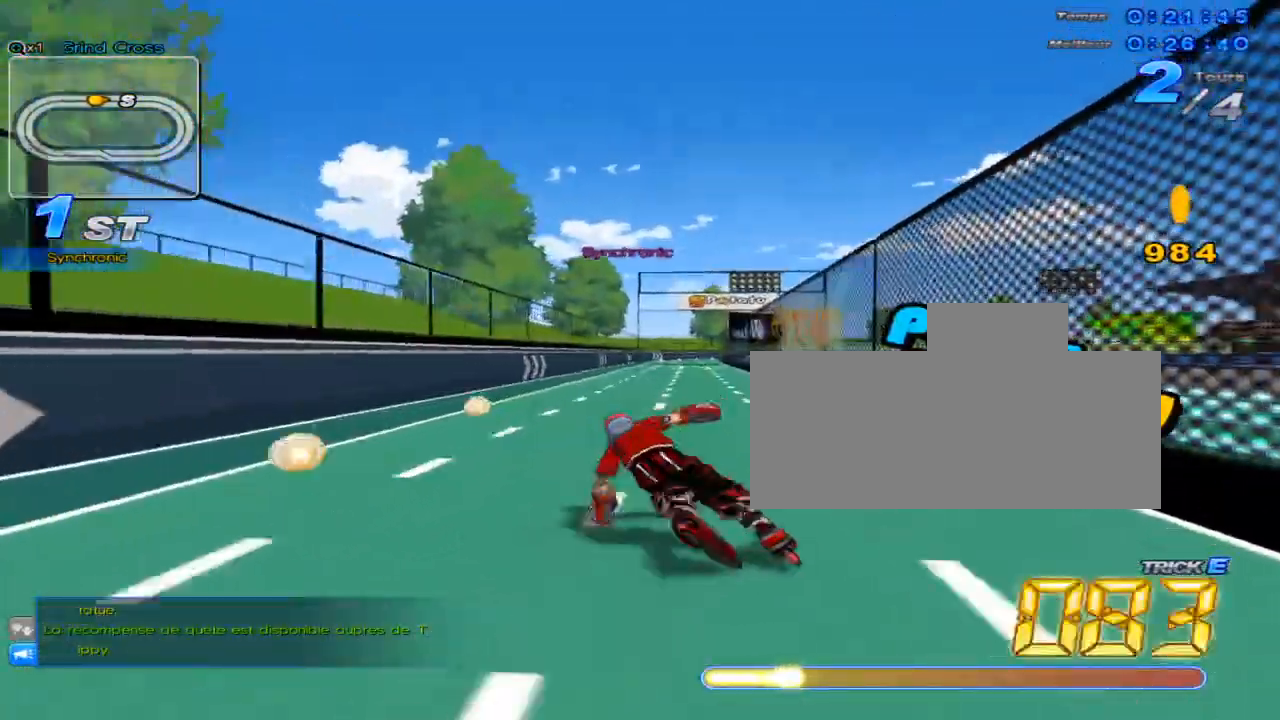
{"keys": ["up"], "events": [[34, "w", "up"], [101, "right", "down"], [134, "w", "down"], [167, "w", "up"], [201, "right", "up"], [284, "w", "down"], [317, "w", "up"], [351, "left", "down"], [384, "w", "down"], [451, "w", "up"], [484, "left", "up"]]}
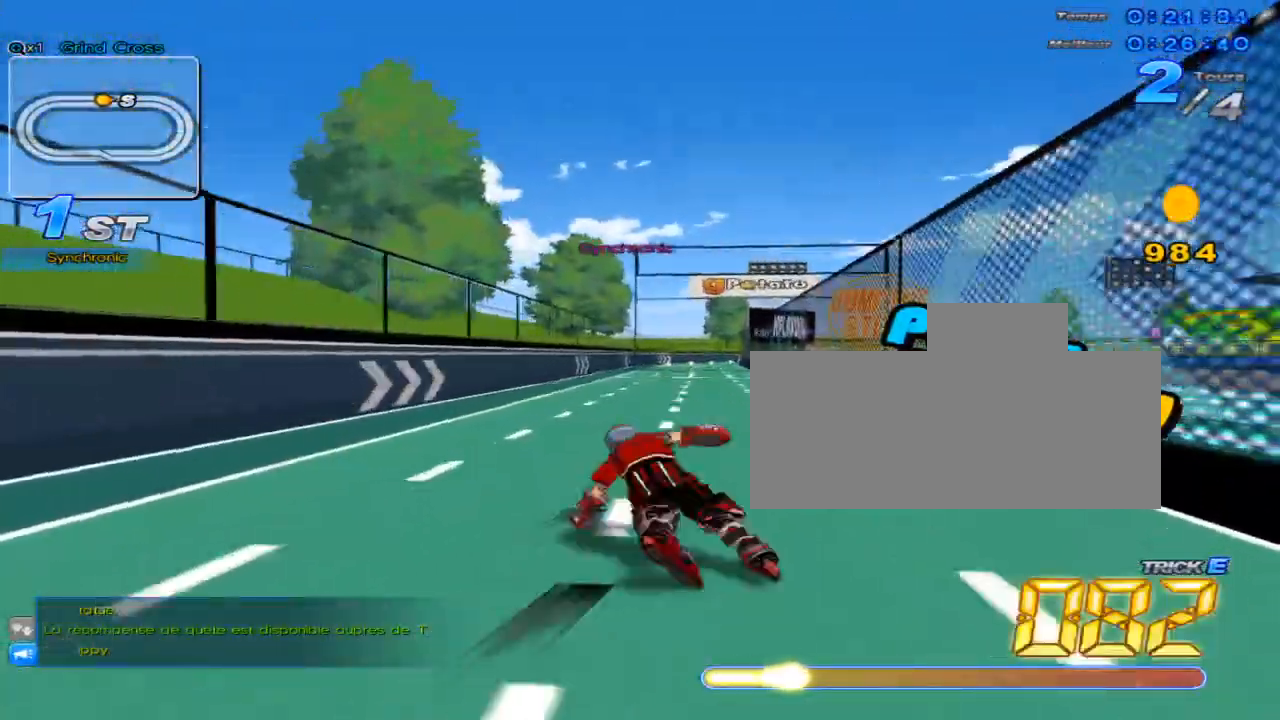
{"keys": ["left", "up", "w"], "events": [[67, "w", "down"], [100, "w", "up"], [133, "right", "down"], [200, "w", "down"], [233, "w", "up"], [267, "right", "up"], [350, "w", "down"], [384, "w", "up"], [450, "left", "down"], [484, "w", "down"]]}
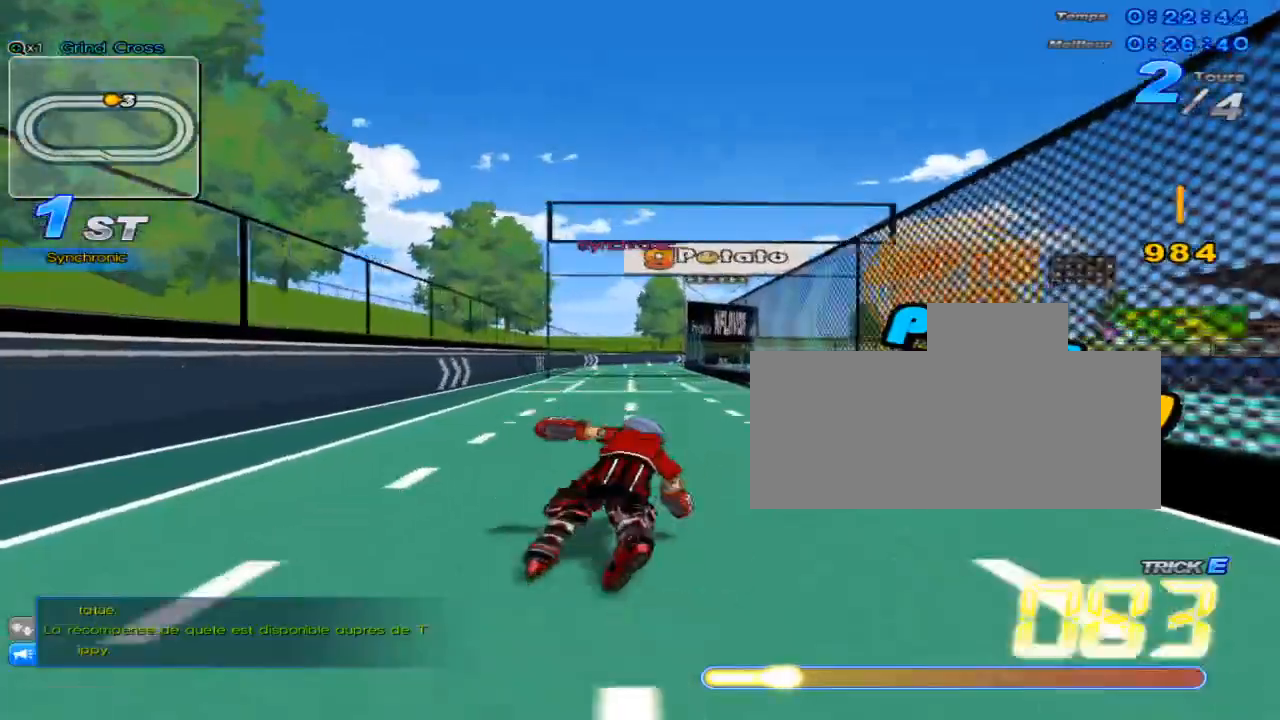
{"keys": ["up"], "events": [[17, "left", "up"], [17, "w", "up"], [134, "w", "down"], [167, "w", "up"], [234, "right", "down"], [267, "w", "down"], [301, "w", "up"], [334, "right", "up"], [417, "w", "down"], [451, "w", "up"]]}
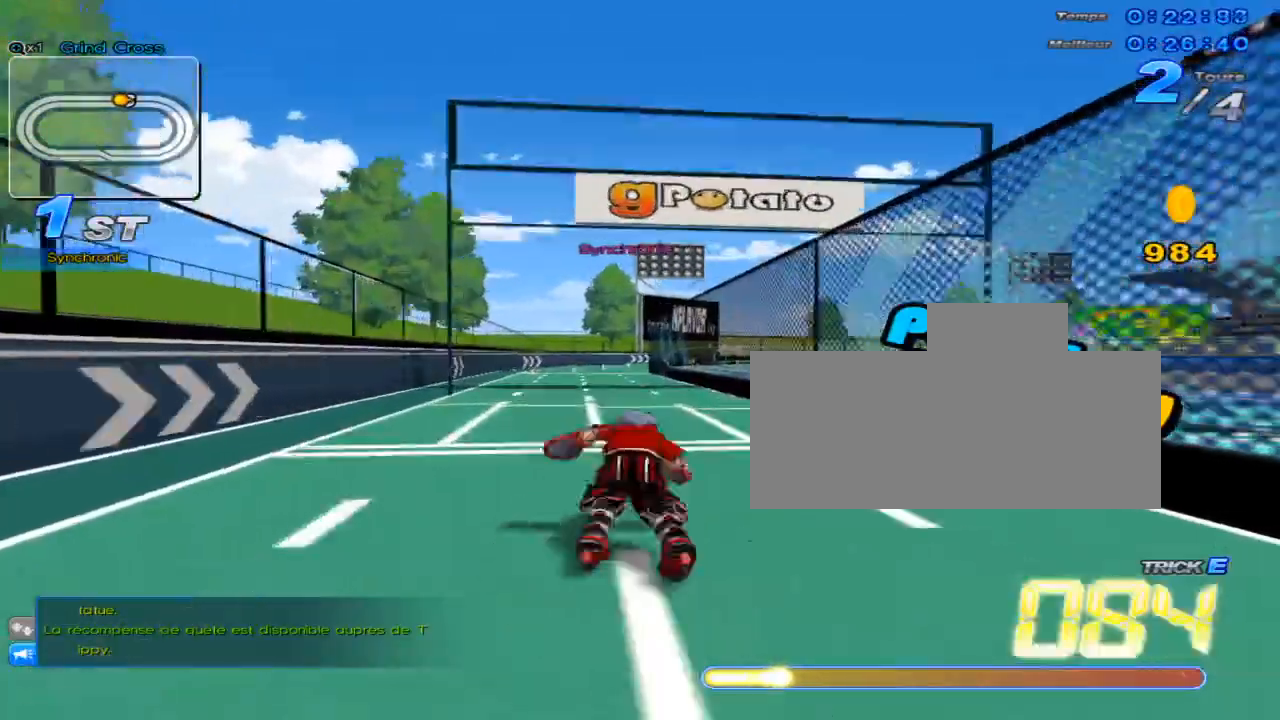
{"keys": ["up", "w"], "events": [[17, "left", "down"], [50, "w", "down"], [83, "w", "up"], [133, "left", "up"], [200, "w", "down"], [233, "w", "up"], [300, "right", "down"], [334, "w", "down"], [367, "w", "up"], [450, "right", "up"], [484, "w", "down"]]}
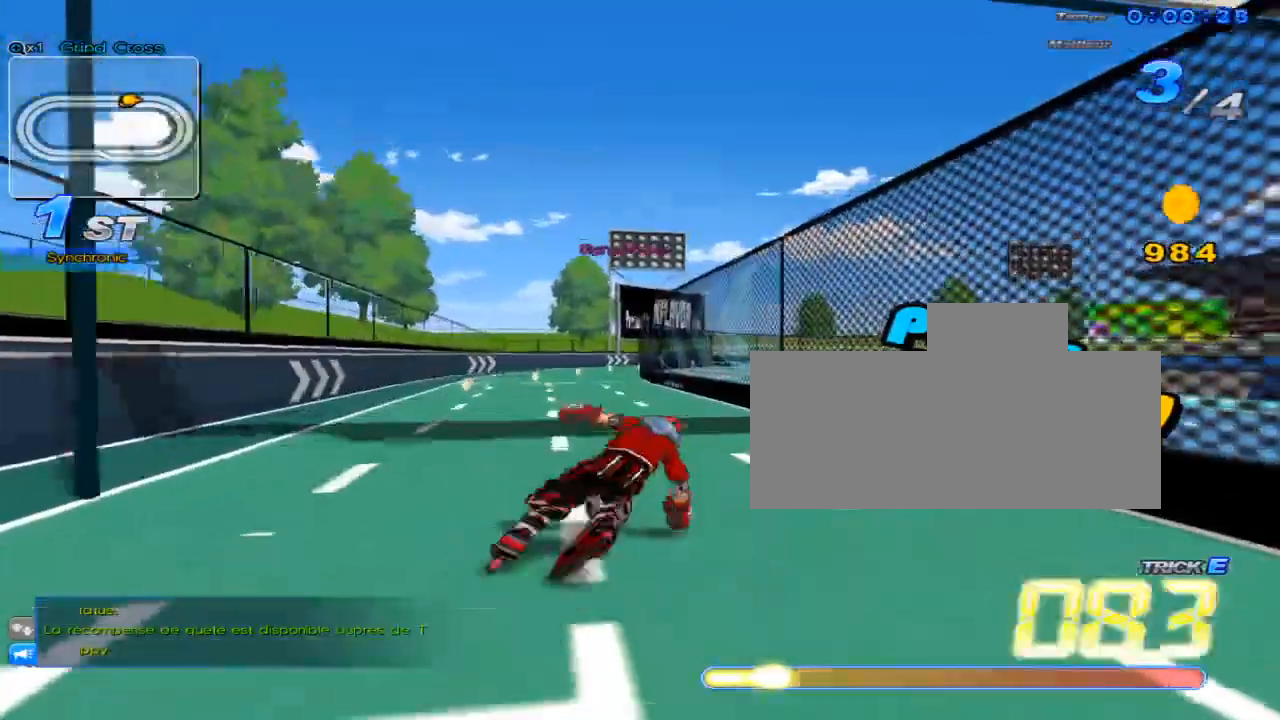
{"keys": ["up"], "events": [[50, "w", "up"], [84, "left", "down"], [117, "w", "down"], [201, "left", "up"], [201, "w", "up"], [301, "w", "down"], [334, "w", "up"], [367, "right", "down"], [401, "w", "down"], [468, "right", "up"], [468, "w", "up"]]}
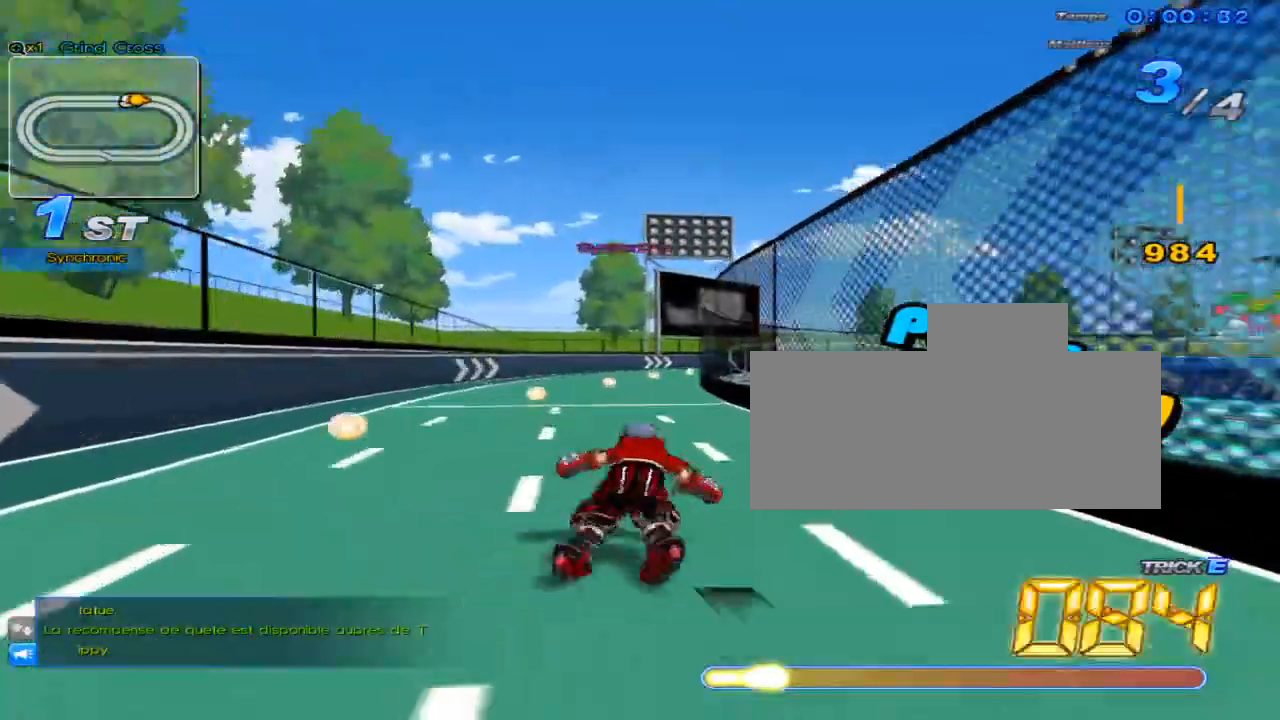
{"keys": ["up"], "events": [[100, "c", "down"], [134, "c", "up"], [200, "right", "down"], [217, "w", "down"], [267, "right", "up"], [267, "w", "up"], [367, "w", "down"], [417, "w", "up"]]}
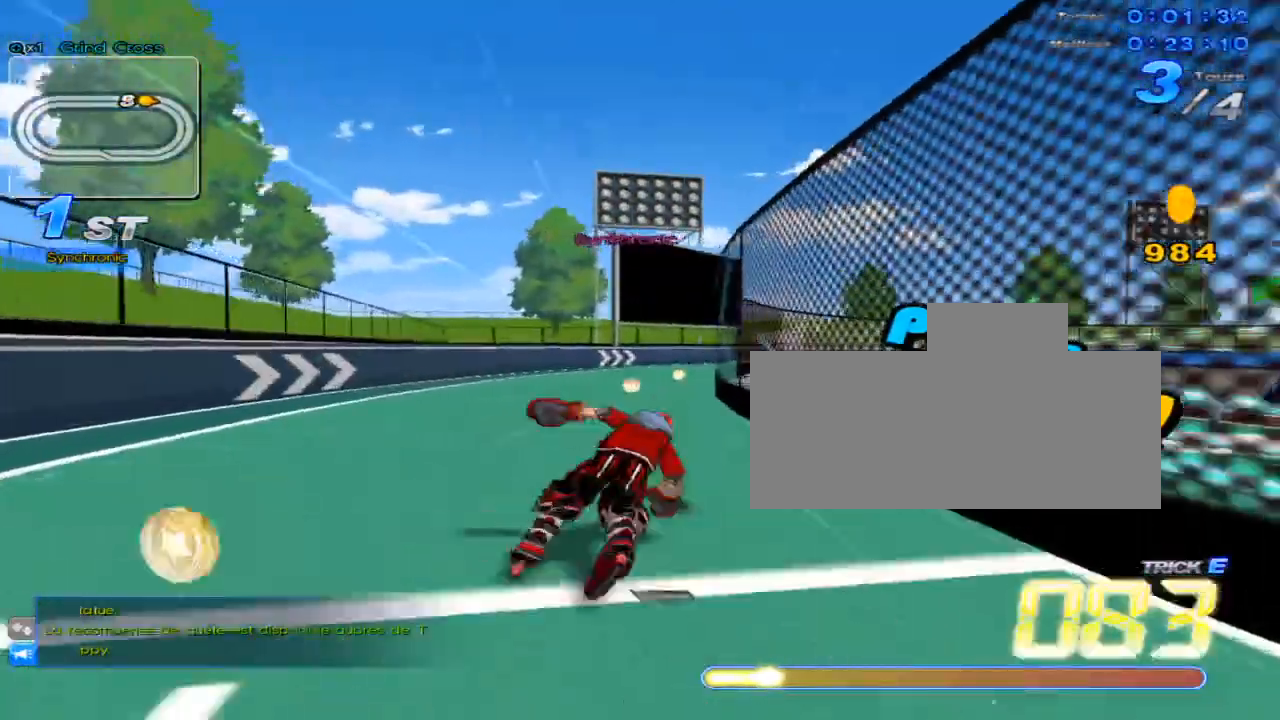
{"keys": ["up"], "events": [[16, "right", "down"], [16, "w", "down"], [33, "w", "up"], [66, "right", "up"], [133, "c", "down"], [183, "c", "up"], [267, "w", "down"], [283, "right", "down"], [350, "w", "up"], [383, "right", "up"], [467, "w", "down"], [500, "w", "up"]]}
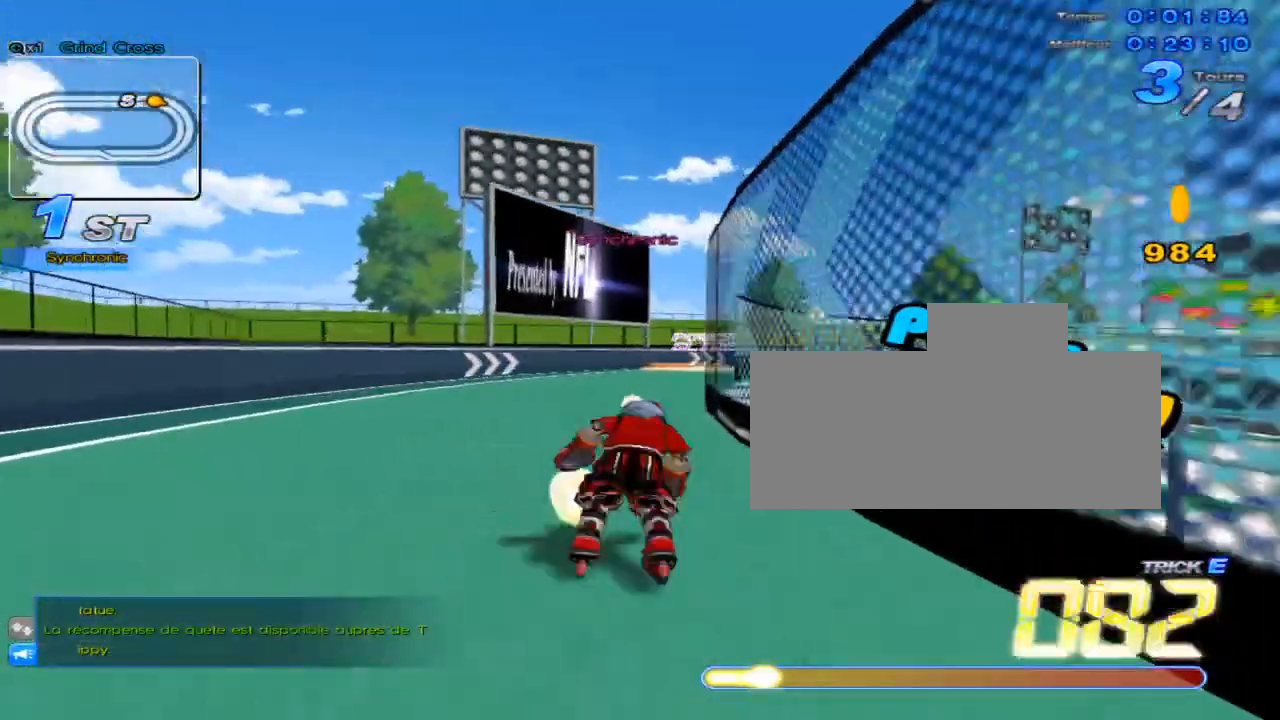
{"keys": ["up"], "events": [[67, "right", "down"], [100, "w", "down"], [134, "w", "up"], [167, "right", "up"], [234, "c", "down"], [284, "c", "up"], [317, "right", "down"], [384, "w", "down"], [417, "w", "up"], [484, "right", "up"]]}
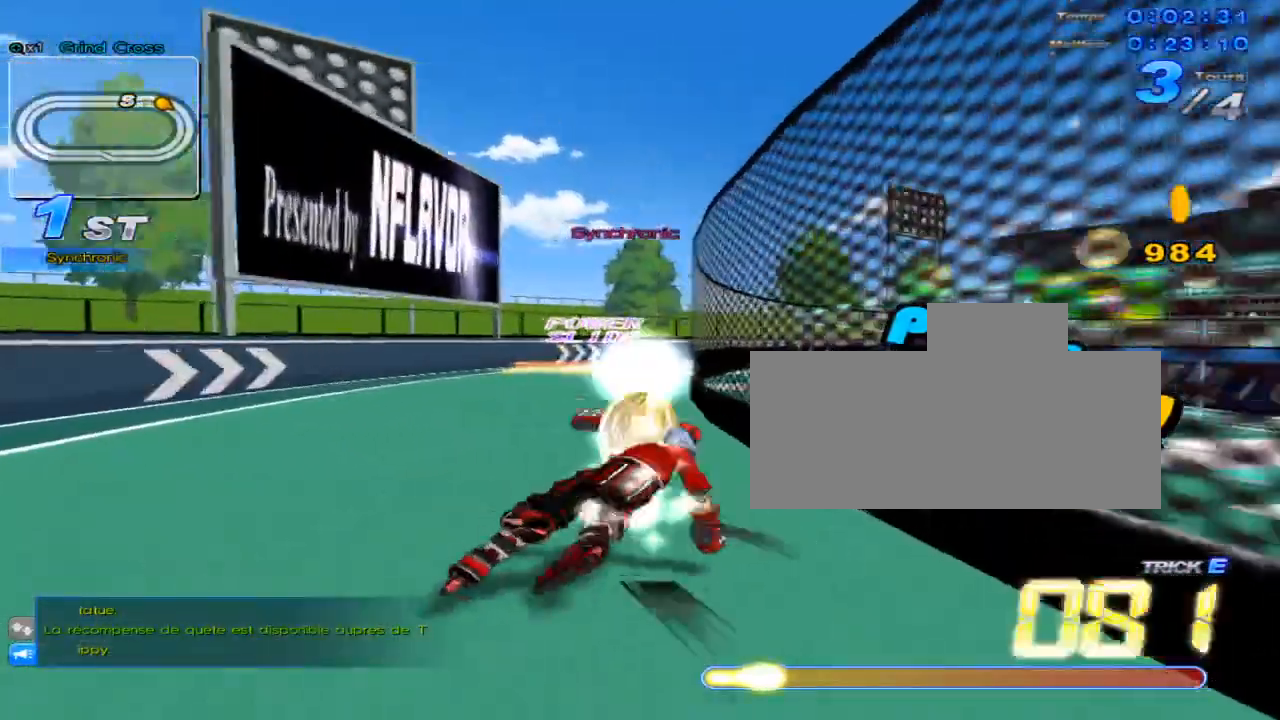
{"keys": ["right", "up", "w"], "events": [[33, "w", "down"], [100, "w", "up"], [133, "right", "down"], [167, "w", "down"], [200, "w", "up"], [267, "right", "up"], [317, "c", "down"], [350, "c", "up"], [417, "right", "down"], [450, "w", "down"]]}
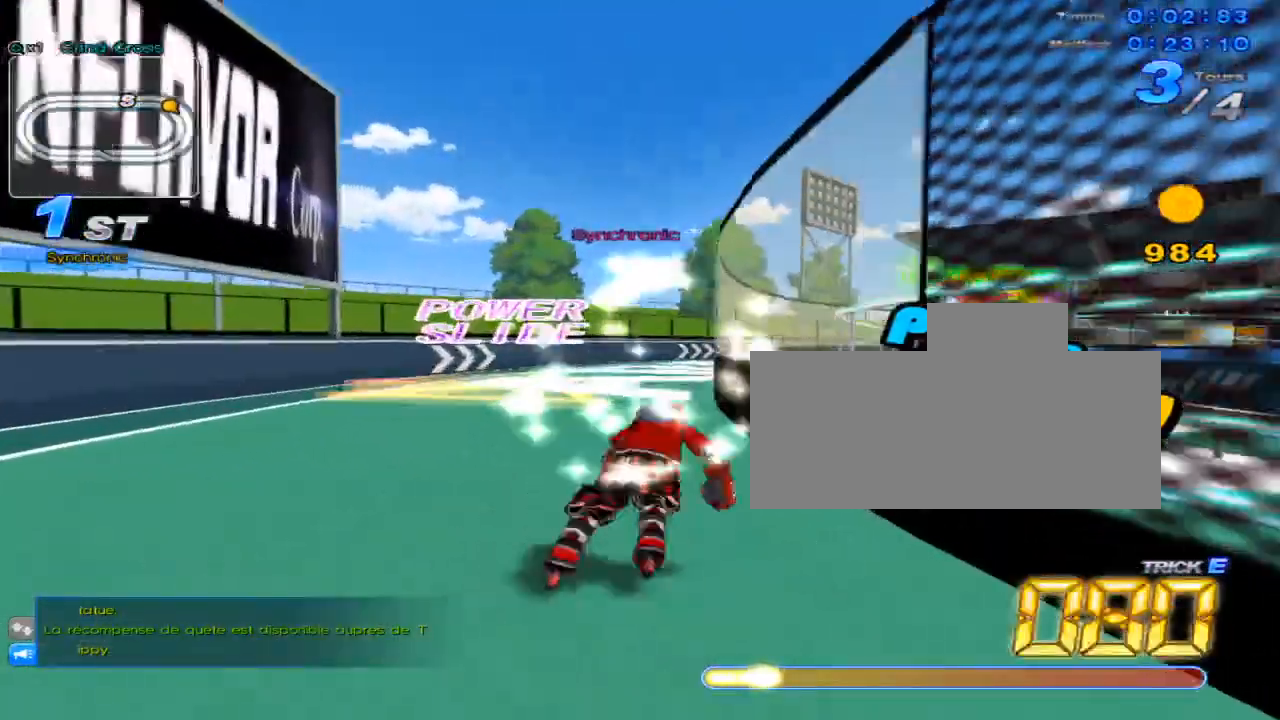
{"keys": ["up"], "events": [[17, "right", "up"], [17, "w", "up"], [117, "w", "down"], [167, "w", "up"], [234, "right", "down"], [267, "w", "down"], [301, "w", "up"], [334, "right", "up"], [367, "c", "down"], [451, "c", "up"]]}
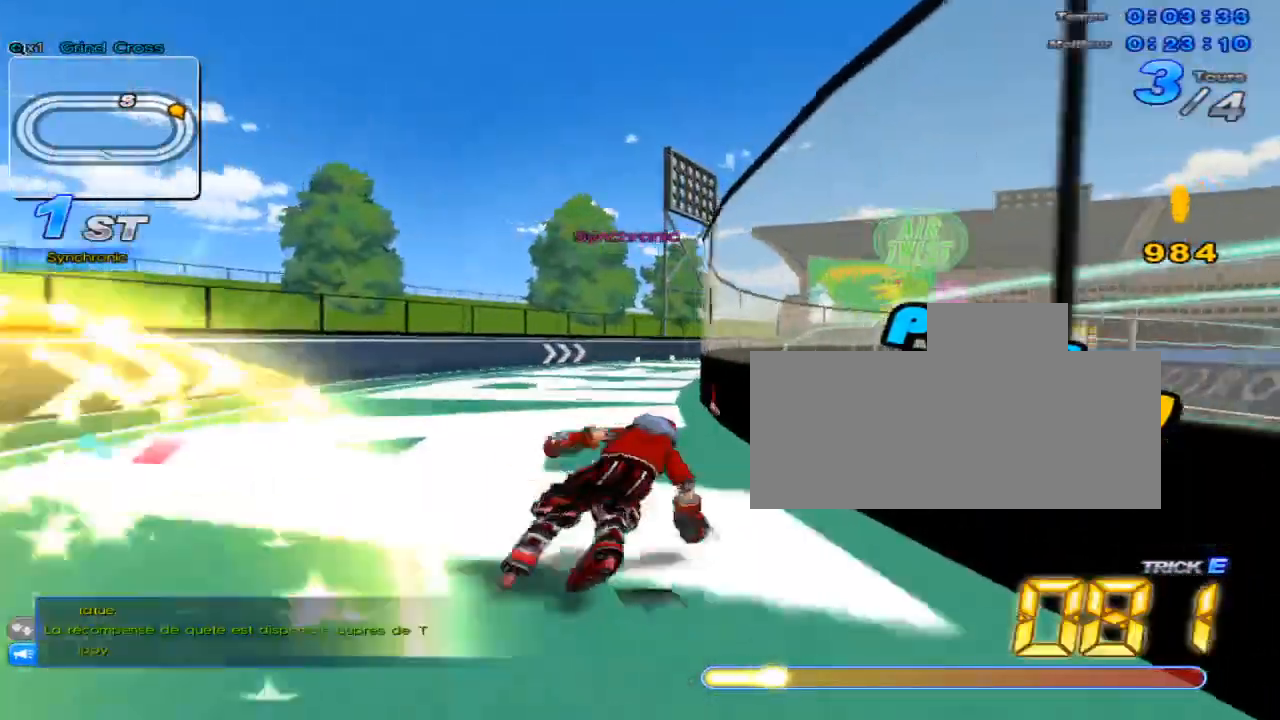
{"keys": ["up"], "events": [[50, "right", "down"], [50, "w", "down"], [83, "w", "up"], [116, "right", "up"], [183, "w", "down"], [267, "w", "up"], [300, "right", "down"], [333, "w", "down"], [367, "w", "up"], [433, "right", "up"], [467, "c", "down"], [500, "c", "up"]]}
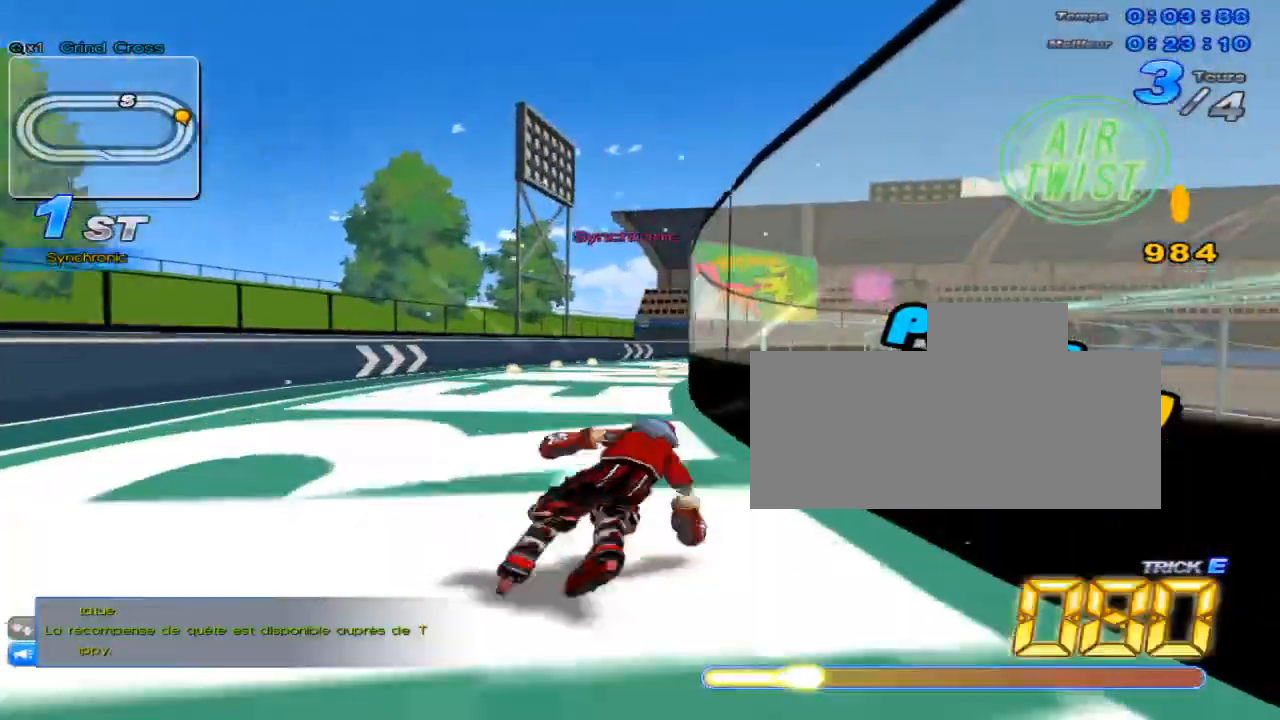
{"keys": ["up"], "events": [[84, "right", "down"], [117, "w", "down"], [184, "right", "up"], [184, "w", "up"], [250, "w", "down"], [317, "w", "up"], [367, "right", "down"], [401, "w", "down"], [434, "w", "up"], [501, "right", "up"]]}
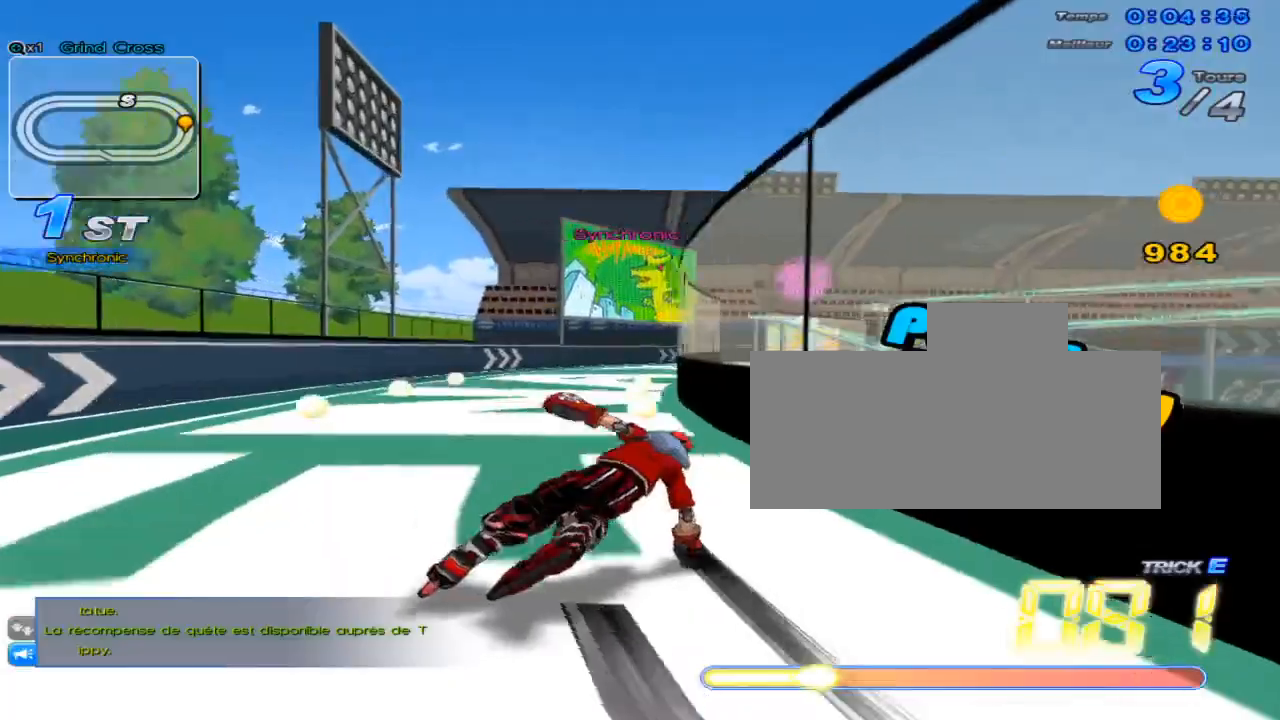
{"keys": ["right", "up", "w"], "events": [[33, "c", "down"], [83, "c", "up"], [150, "right", "down"], [183, "w", "down"], [250, "right", "up"], [250, "w", "up"], [350, "w", "down"], [383, "w", "up"], [433, "right", "down"], [500, "w", "down"]]}
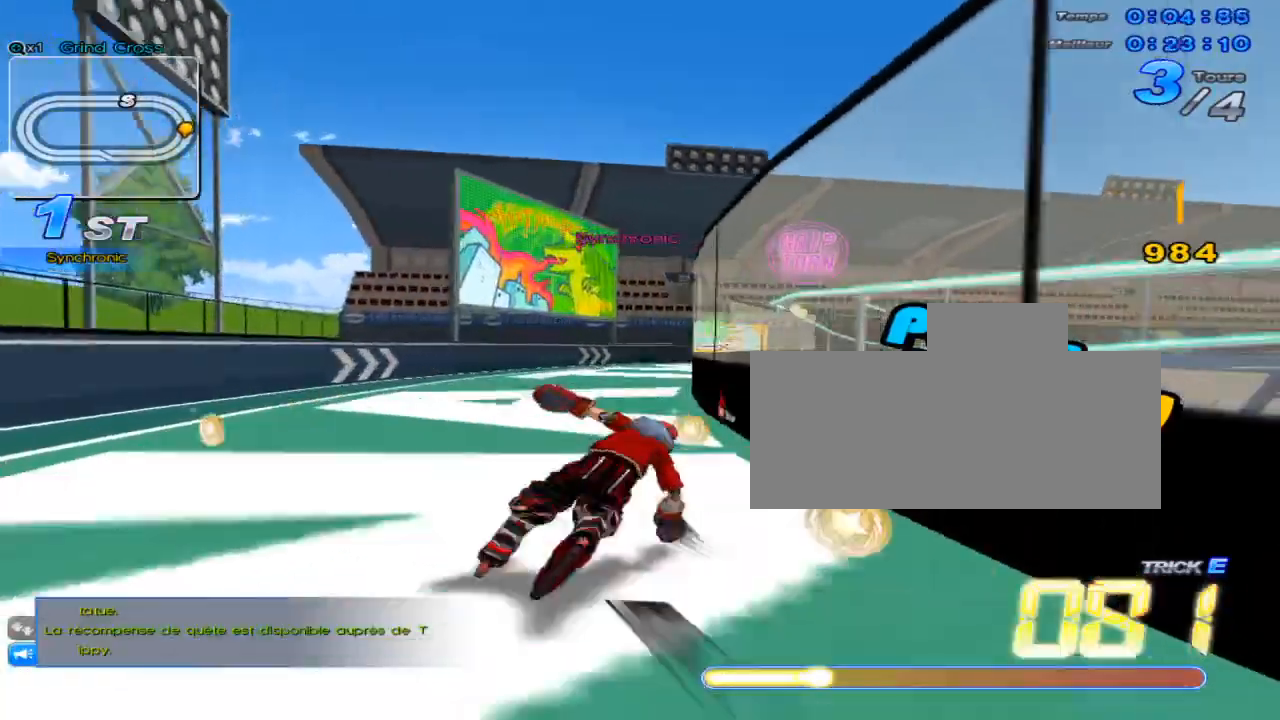
{"keys": ["up"], "events": [[34, "right", "up"], [34, "w", "up"], [134, "c", "down"], [167, "c", "up"], [267, "right", "down"], [267, "w", "down"], [351, "right", "up"], [351, "w", "up"], [417, "w", "down"], [484, "w", "up"]]}
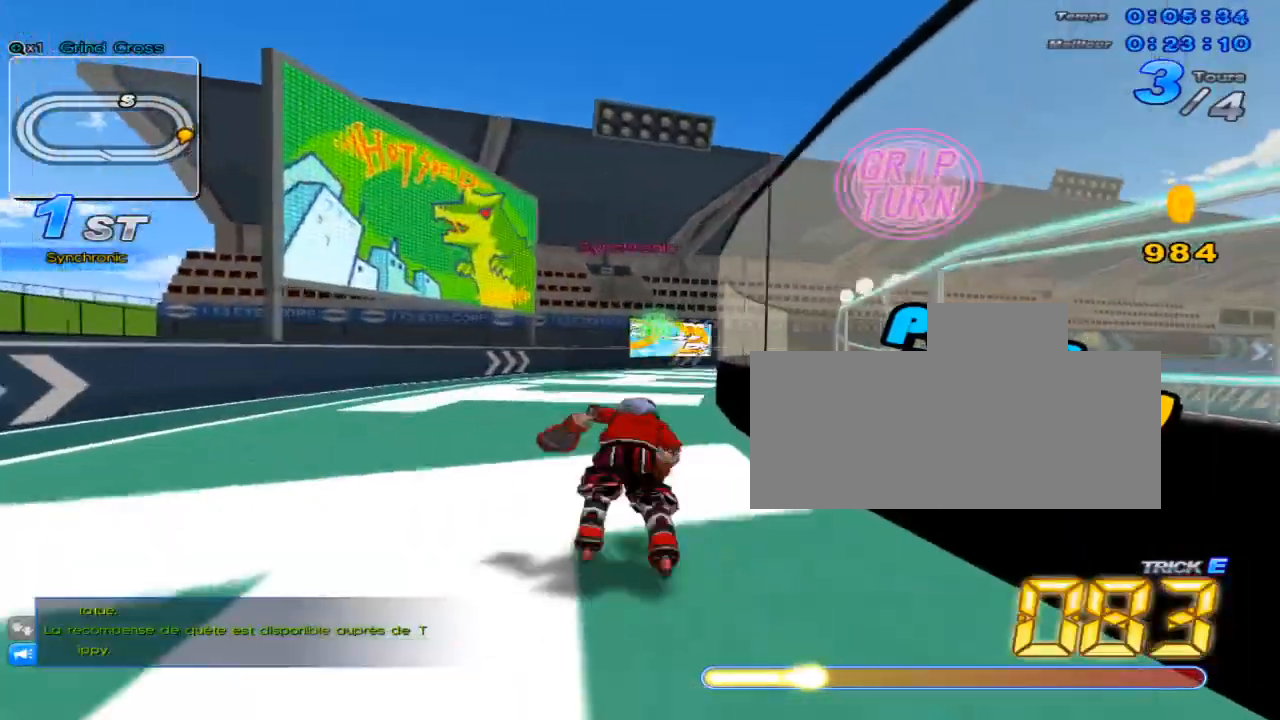
{"keys": ["up"], "events": [[50, "right", "down"], [83, "w", "down"], [133, "w", "up"], [167, "right", "up"], [200, "c", "down"], [233, "c", "up"], [300, "right", "down"], [333, "w", "down"], [417, "w", "up"], [484, "right", "up"]]}
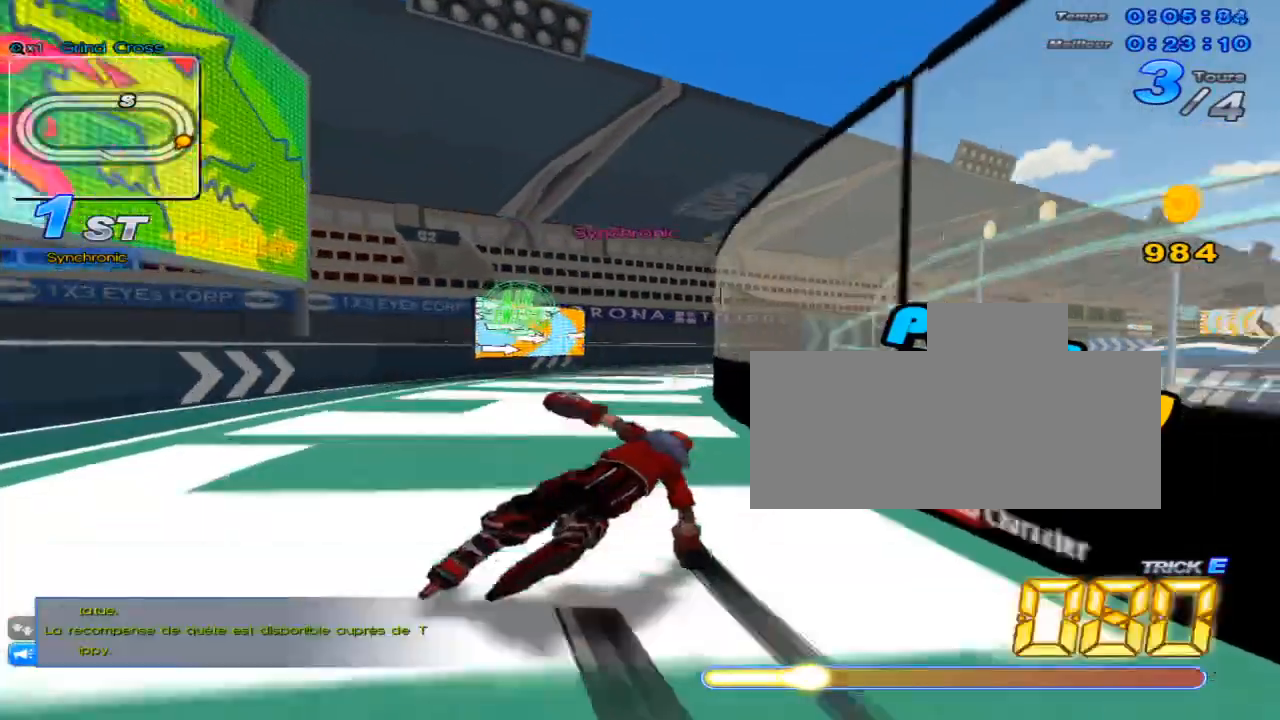
{"keys": ["right", "up"], "events": [[17, "w", "down"], [50, "w", "up"], [84, "right", "down"], [150, "w", "down"], [200, "w", "up"], [267, "c", "down"], [267, "right", "up"], [334, "c", "up"], [401, "right", "down"], [434, "w", "down"], [467, "w", "up"]]}